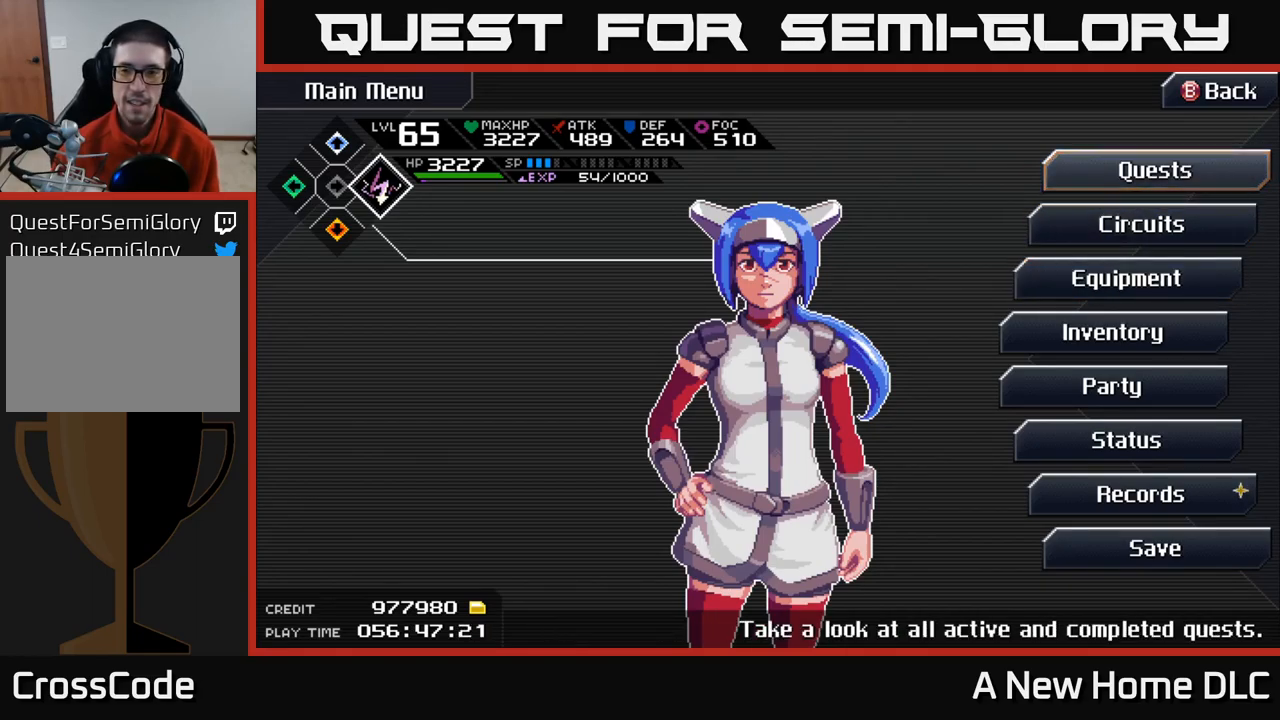
Gameplay with a controller (Xbox layout); each line is a JSON object with the inputs held at the frame after it. "events" lists button and stick changes between this image and that frame as [ms after this image, input, new state], when the widget could be followed in between.
{"buttons": [], "left_stick": "center", "right_stick": "center", "events": [[33, "left_stick", "down"], [250, "left_stick", "center"], [317, "left_stick", "up"], [500, "left_stick", "center"]]}
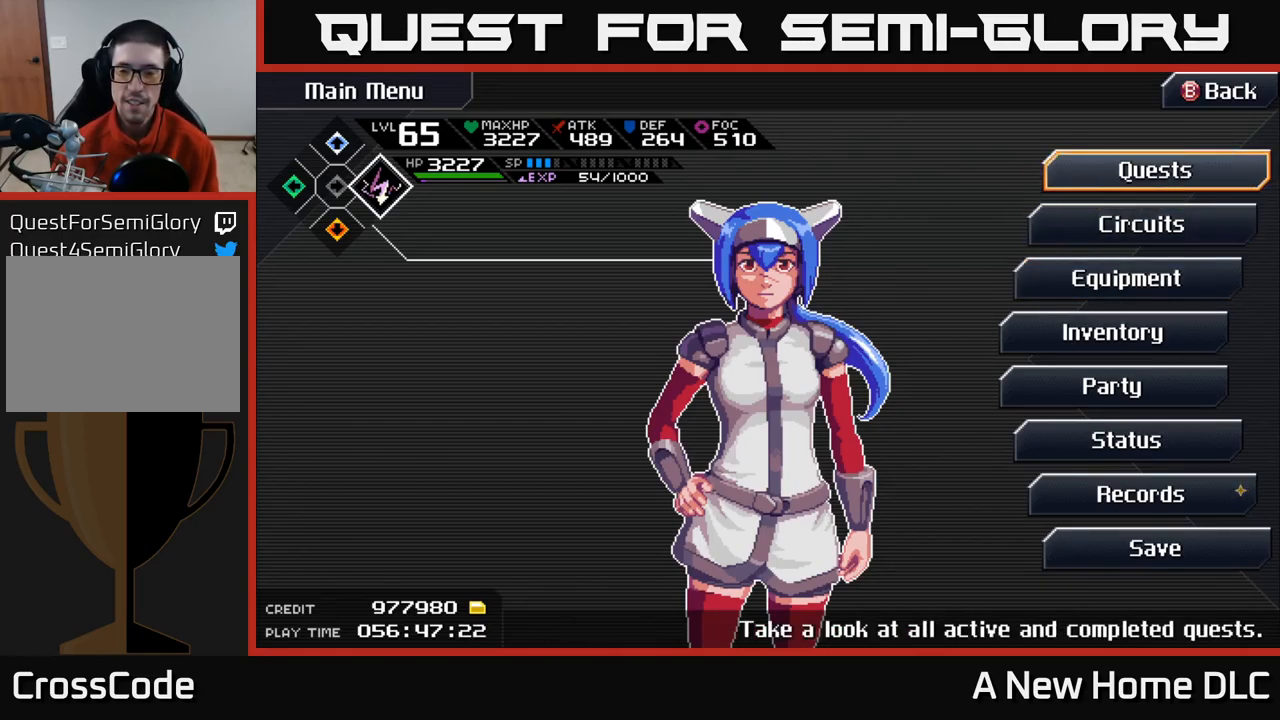
{"buttons": [], "left_stick": "center", "right_stick": "center", "events": []}
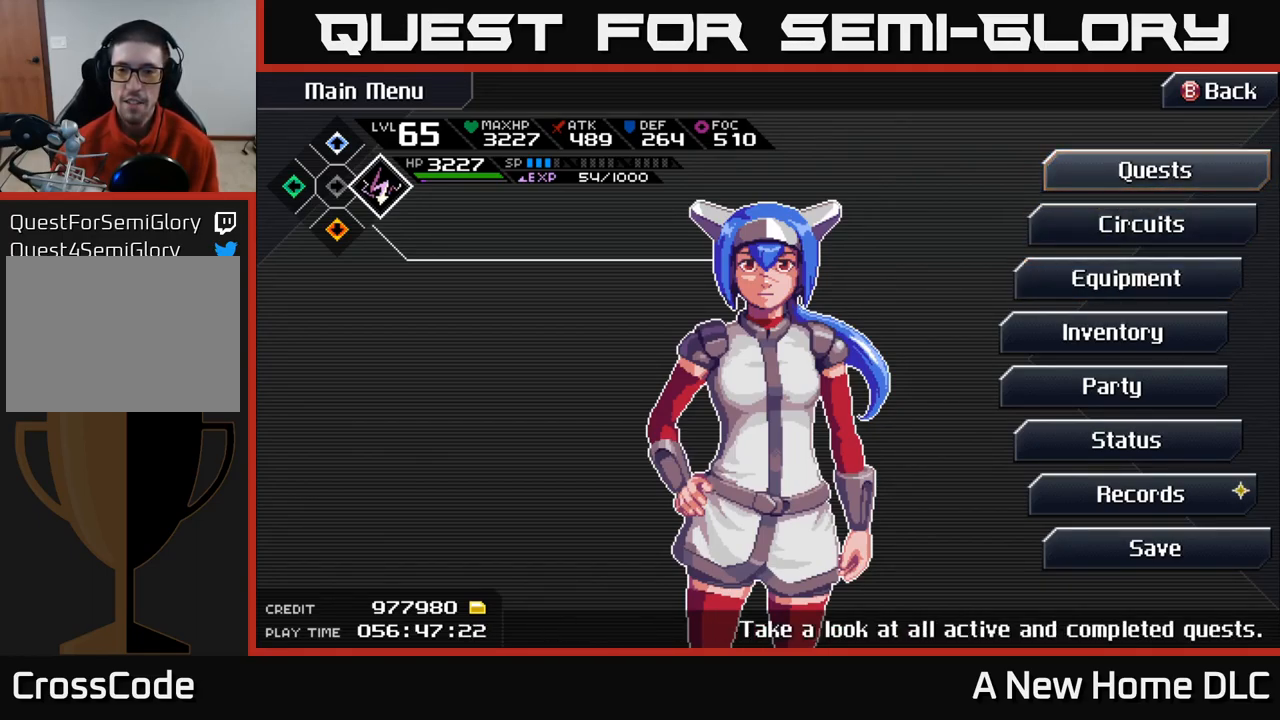
{"buttons": [], "left_stick": "center", "right_stick": "center", "events": []}
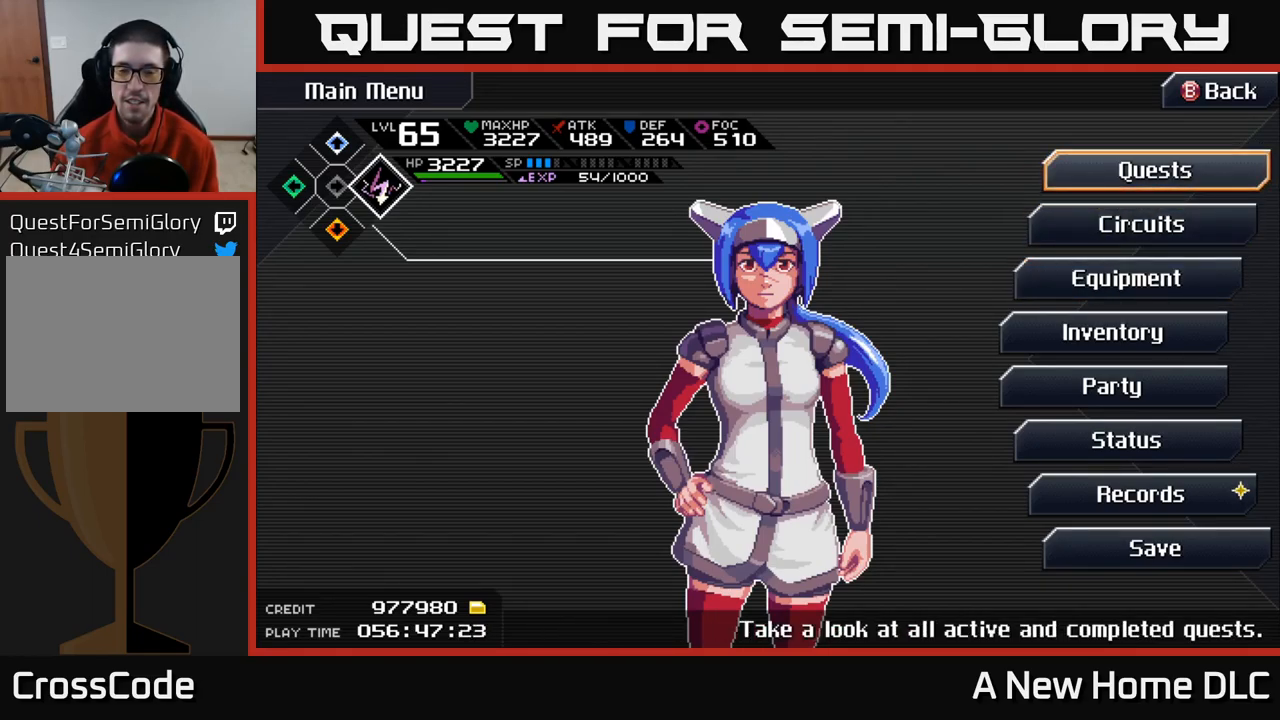
{"buttons": [], "left_stick": "center", "right_stick": "center", "events": []}
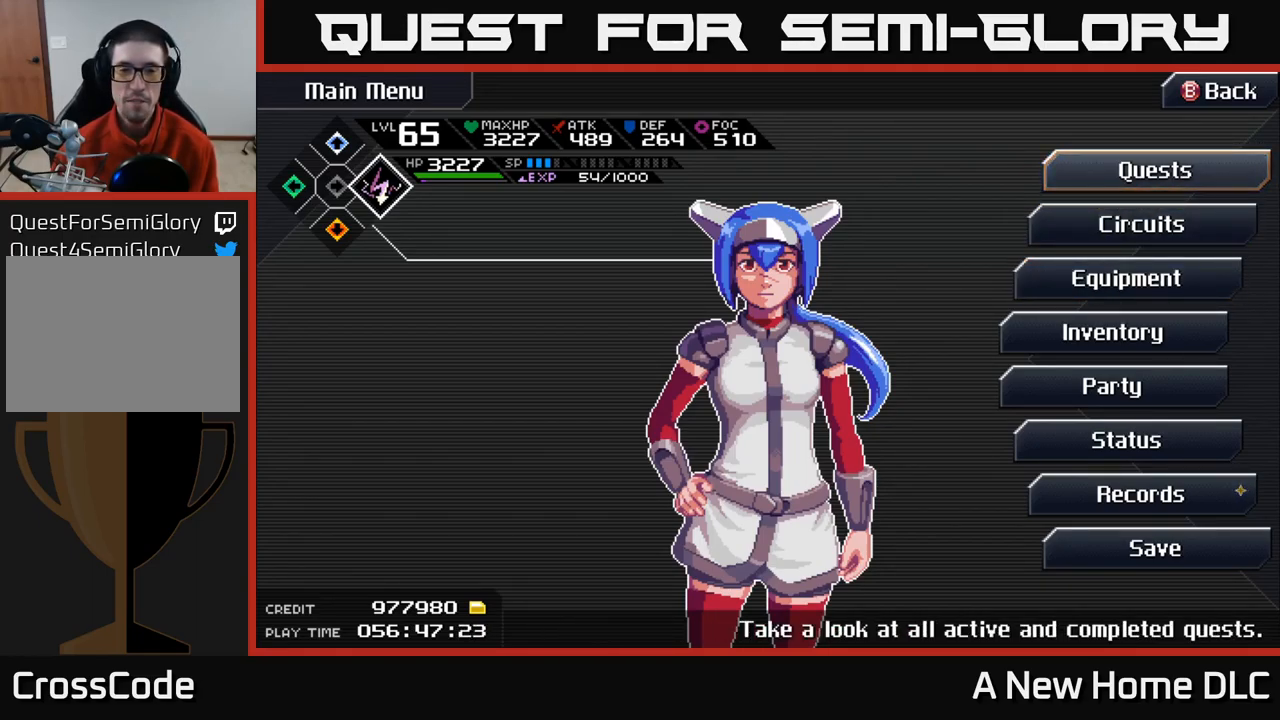
{"buttons": [], "left_stick": "center", "right_stick": "center", "events": []}
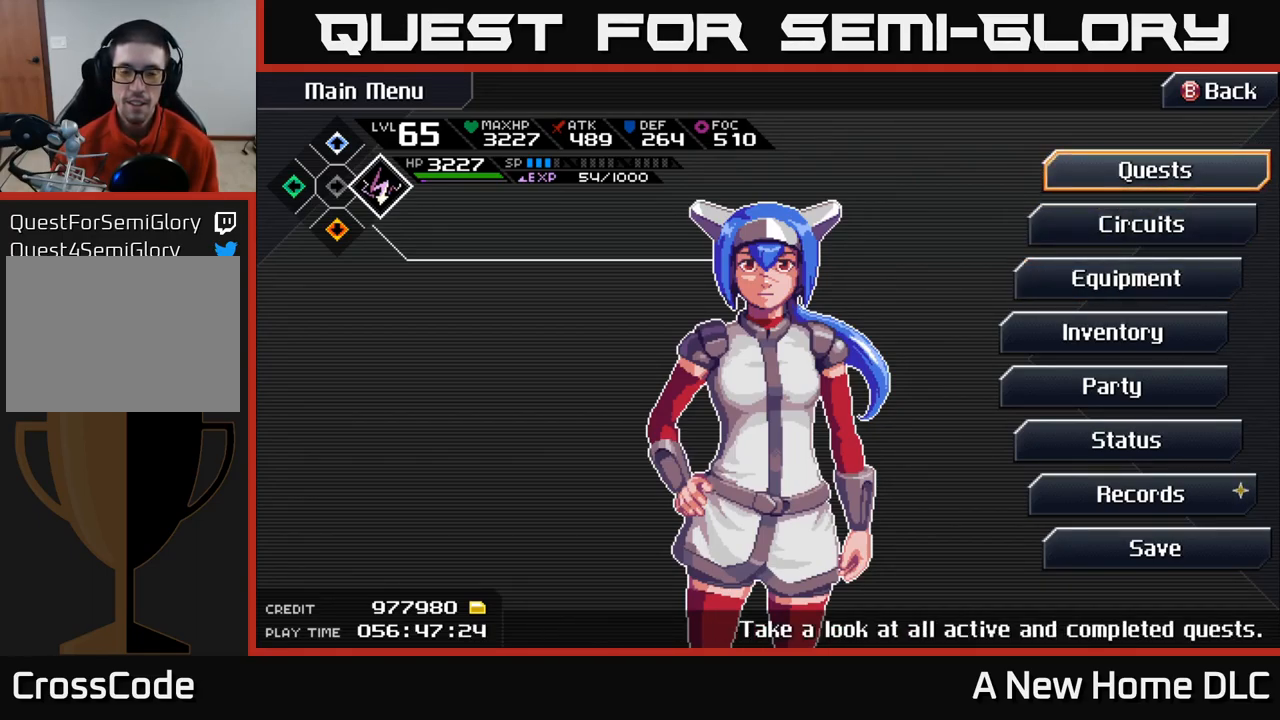
{"buttons": [], "left_stick": "center", "right_stick": "center", "events": []}
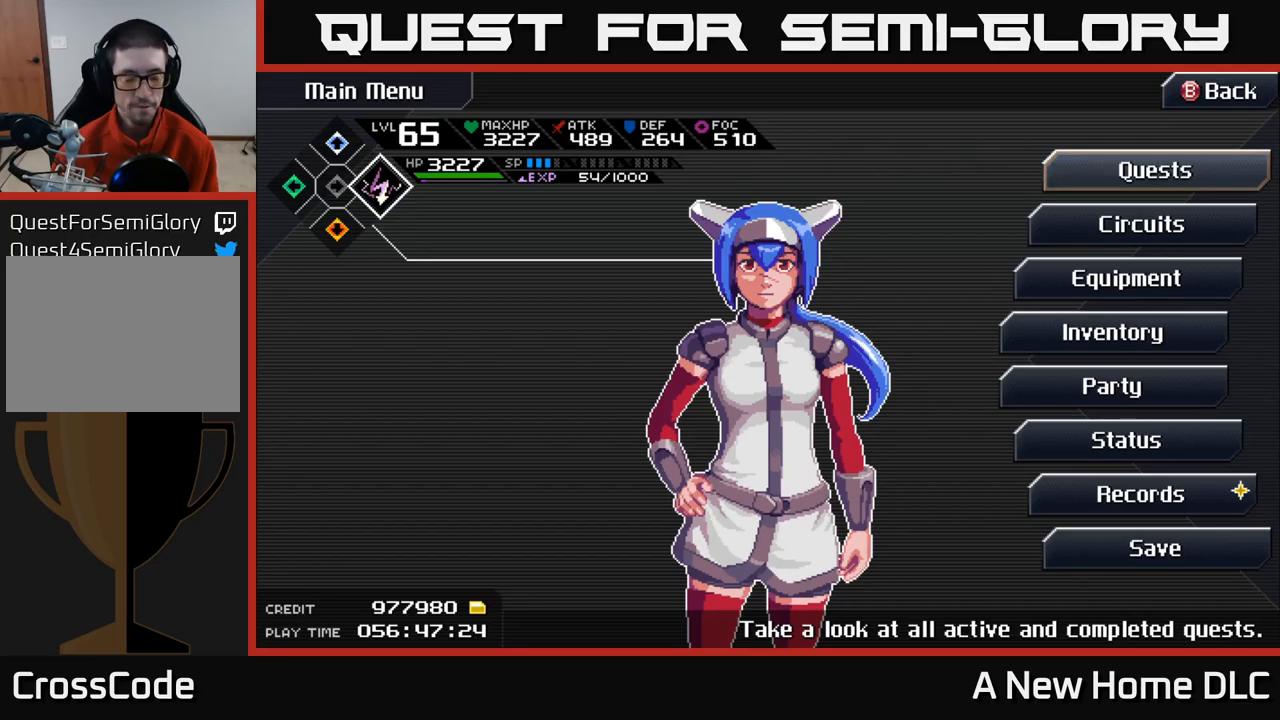
{"buttons": [], "left_stick": "center", "right_stick": "center", "events": []}
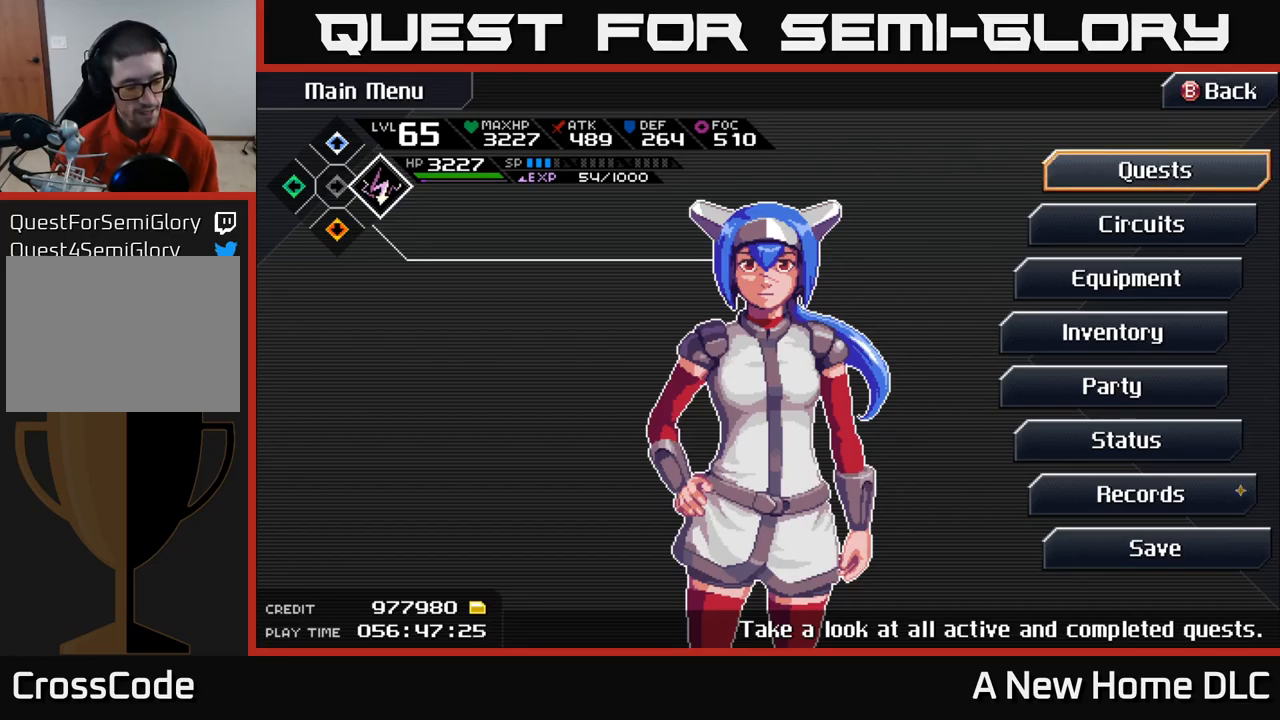
{"buttons": [], "left_stick": "center", "right_stick": "center", "events": []}
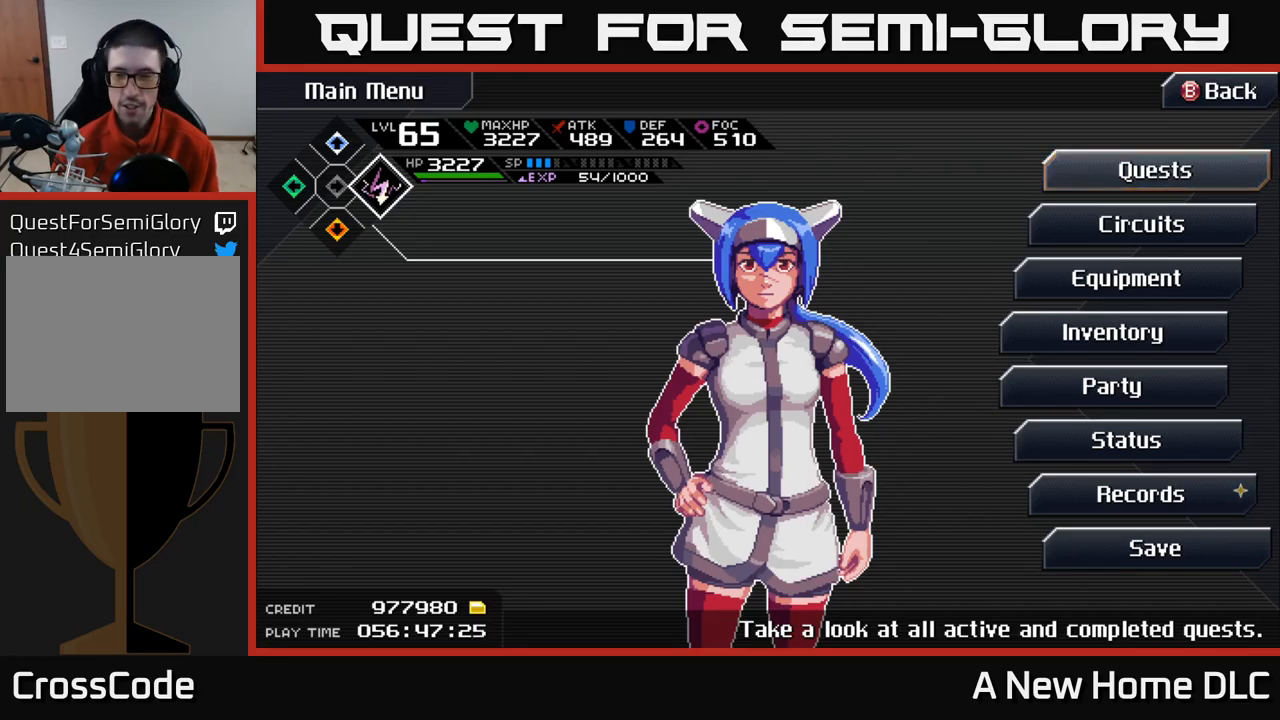
{"buttons": [], "left_stick": "down", "right_stick": "center", "events": [[350, "left_stick", "down"]]}
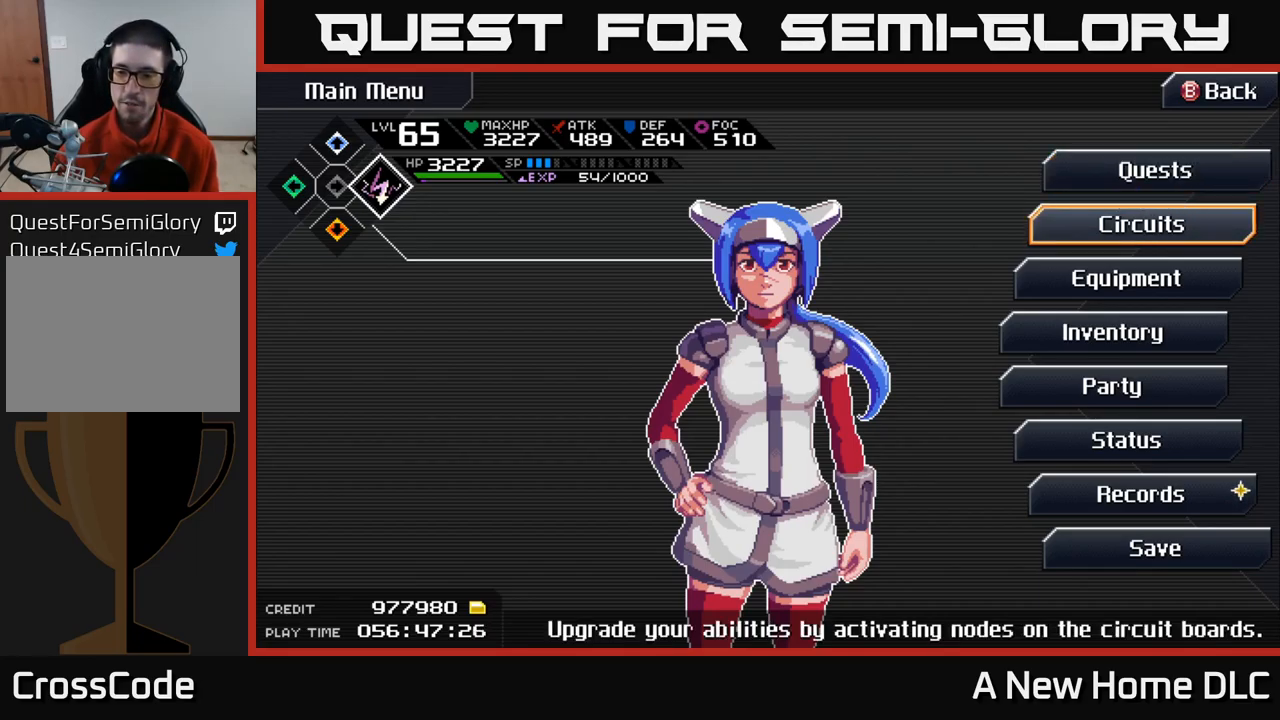
{"buttons": [], "left_stick": "down", "right_stick": "center", "events": [[67, "left_stick", "center"], [400, "left_stick", "down"]]}
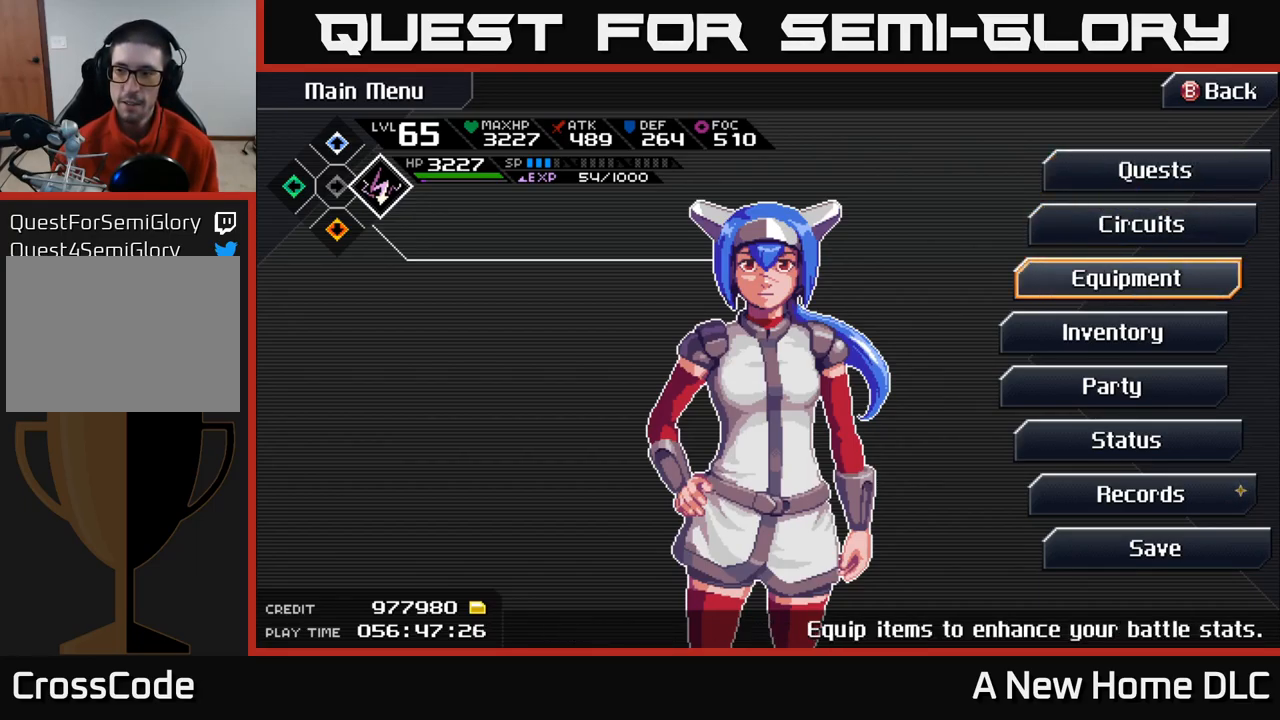
{"buttons": [], "left_stick": "down", "right_stick": "center", "events": [[84, "left_stick", "center"], [217, "left_stick", "down"], [384, "left_stick", "center"], [484, "left_stick", "down"]]}
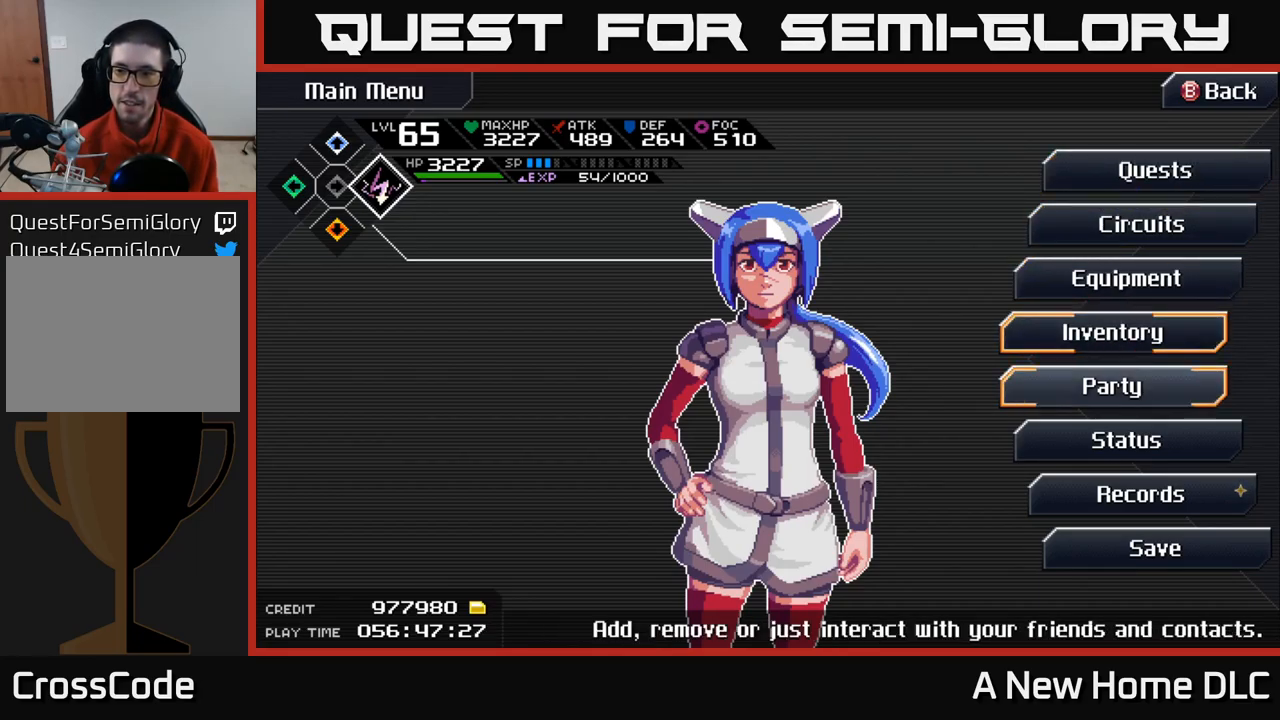
{"buttons": [], "left_stick": "center", "right_stick": "center", "events": [[117, "left_stick", "center"], [234, "left_stick", "down"], [384, "left_stick", "center"]]}
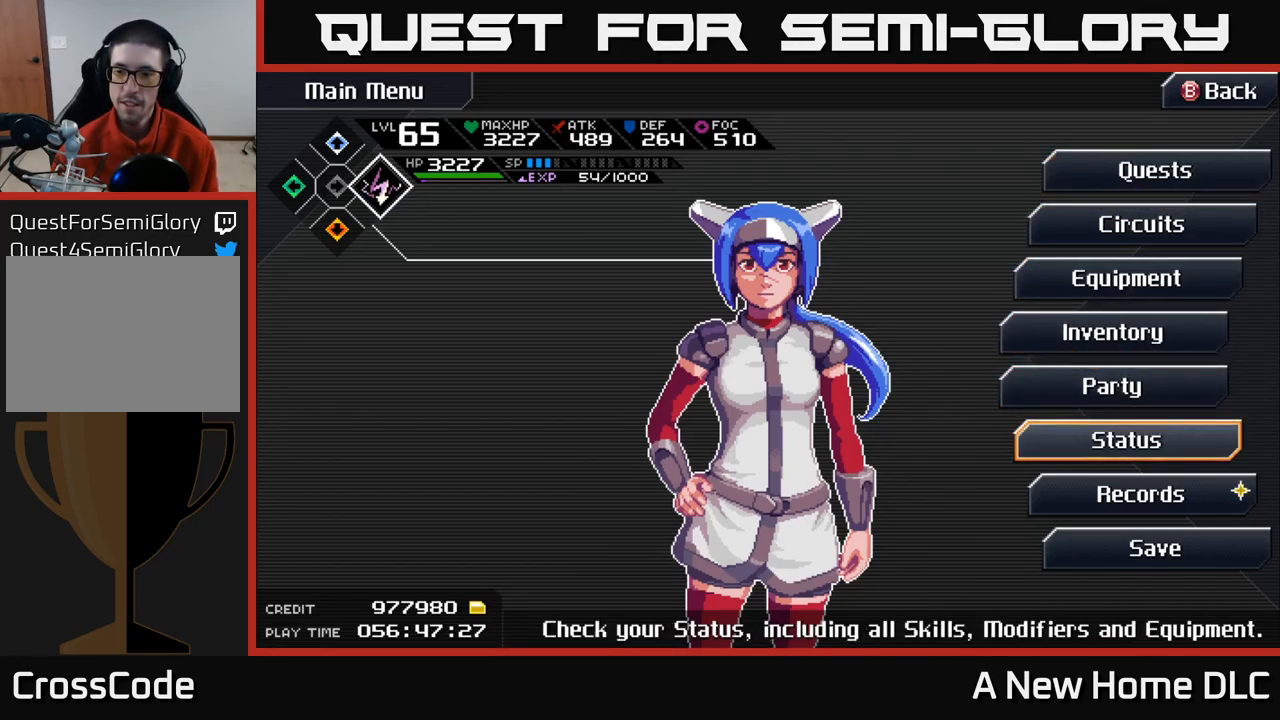
{"buttons": [], "left_stick": "center", "right_stick": "center", "events": [[67, "left_stick", "down"], [267, "left_stick", "center"]]}
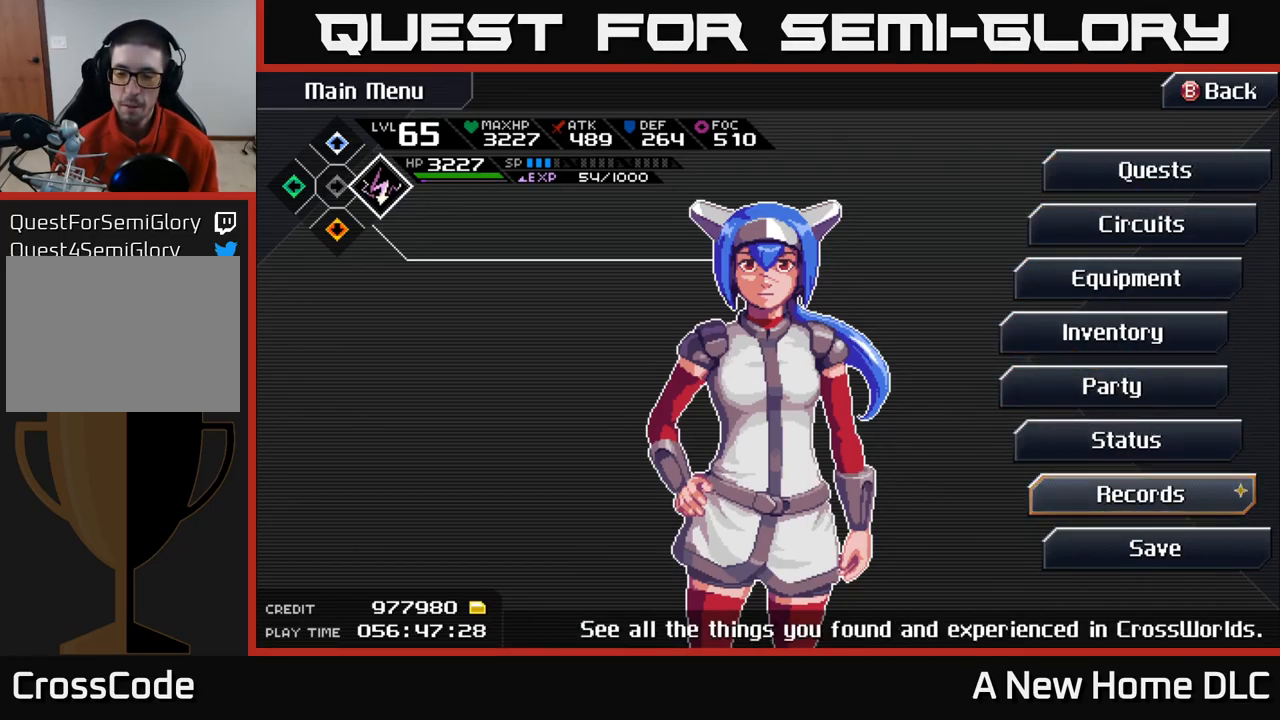
{"buttons": [], "left_stick": "center", "right_stick": "center", "events": []}
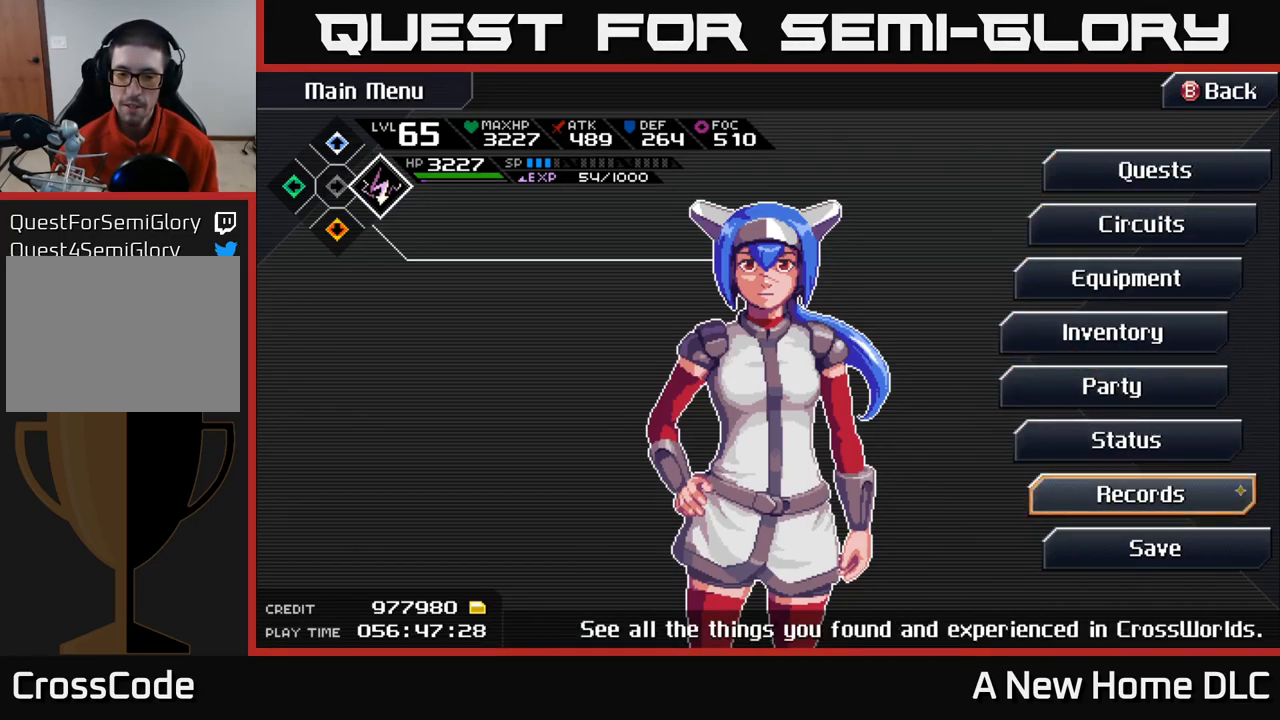
{"buttons": [], "left_stick": "center", "right_stick": "center", "events": []}
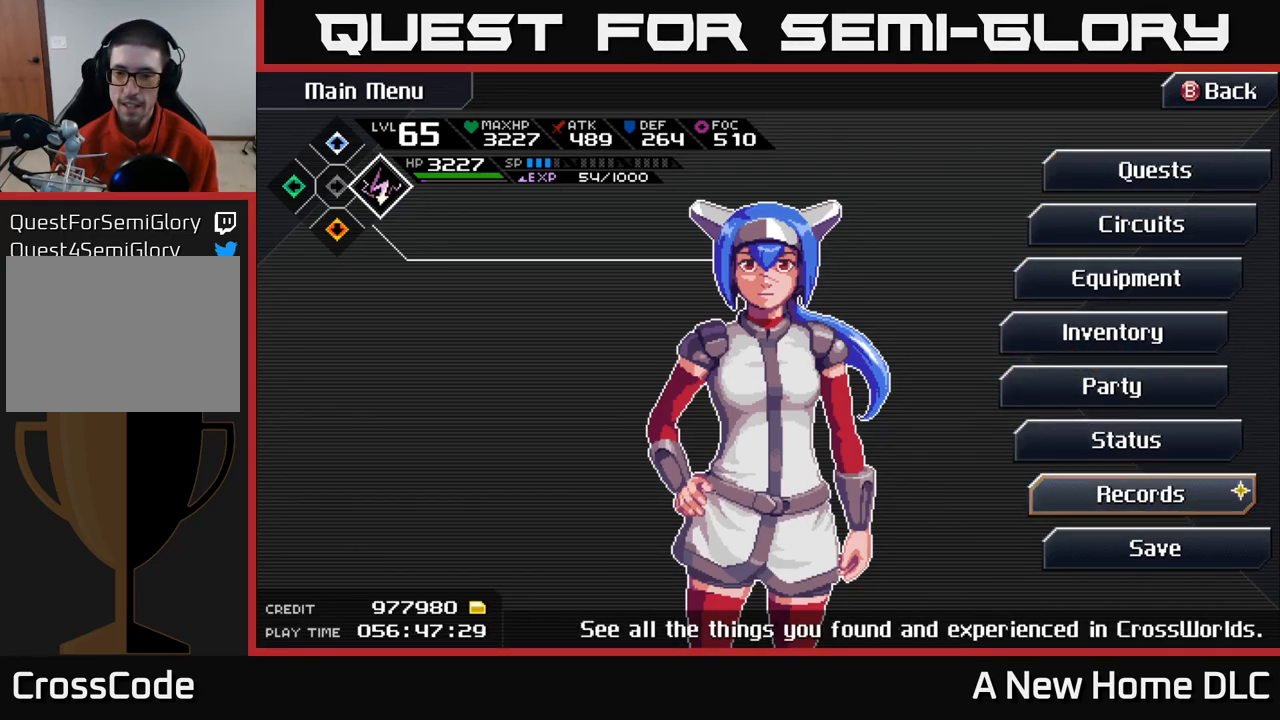
{"buttons": [], "left_stick": "center", "right_stick": "center", "events": []}
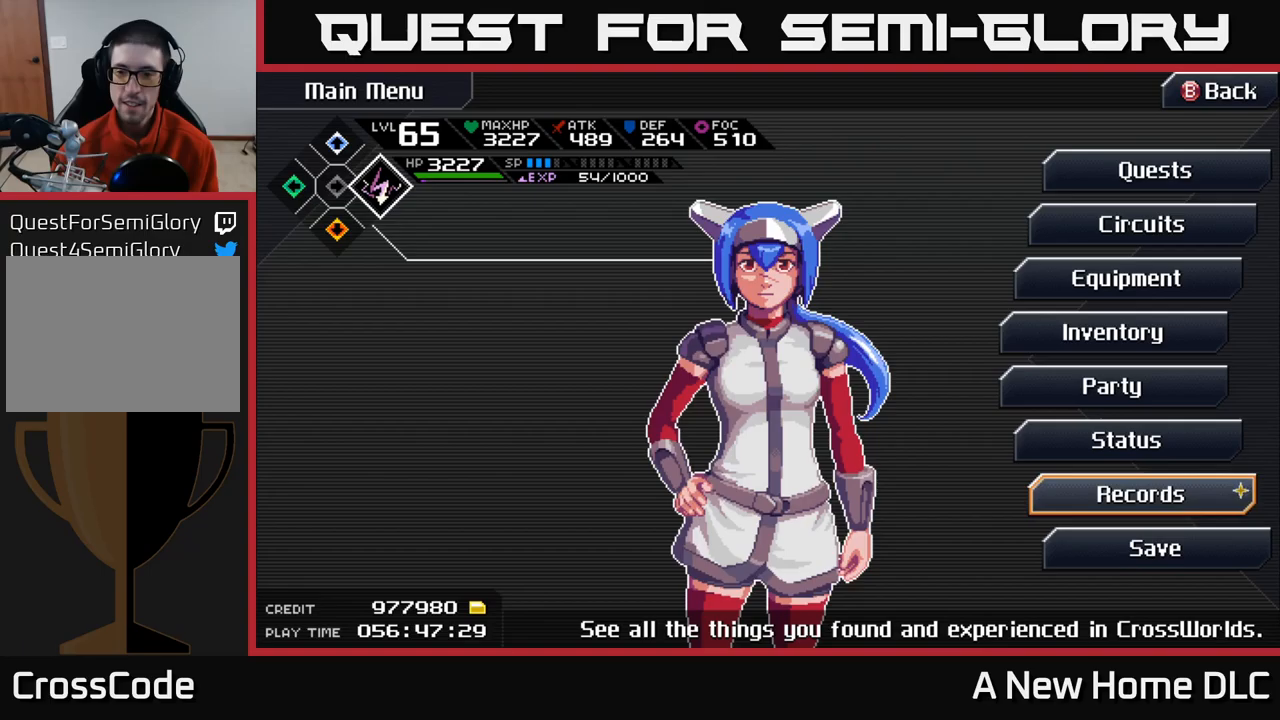
{"buttons": [], "left_stick": "center", "right_stick": "center", "events": [[150, "B", "down"], [233, "B", "up"]]}
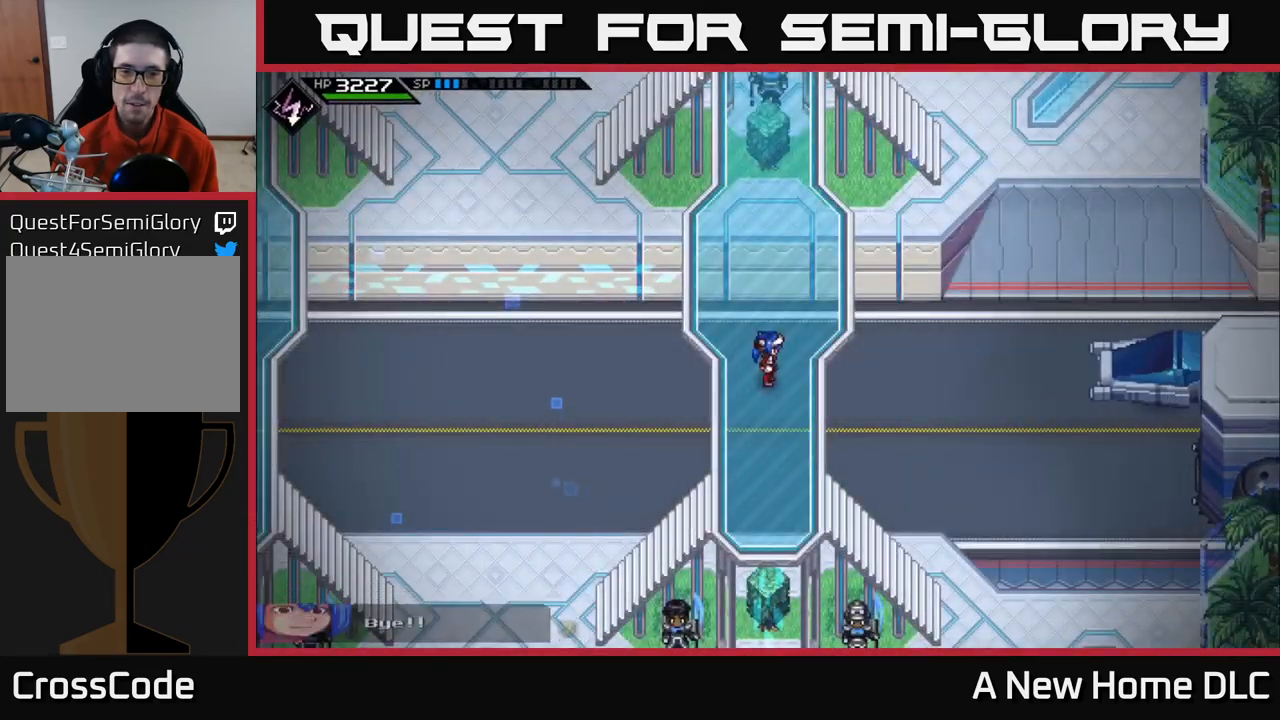
{"buttons": [], "left_stick": "center", "right_stick": "center", "events": []}
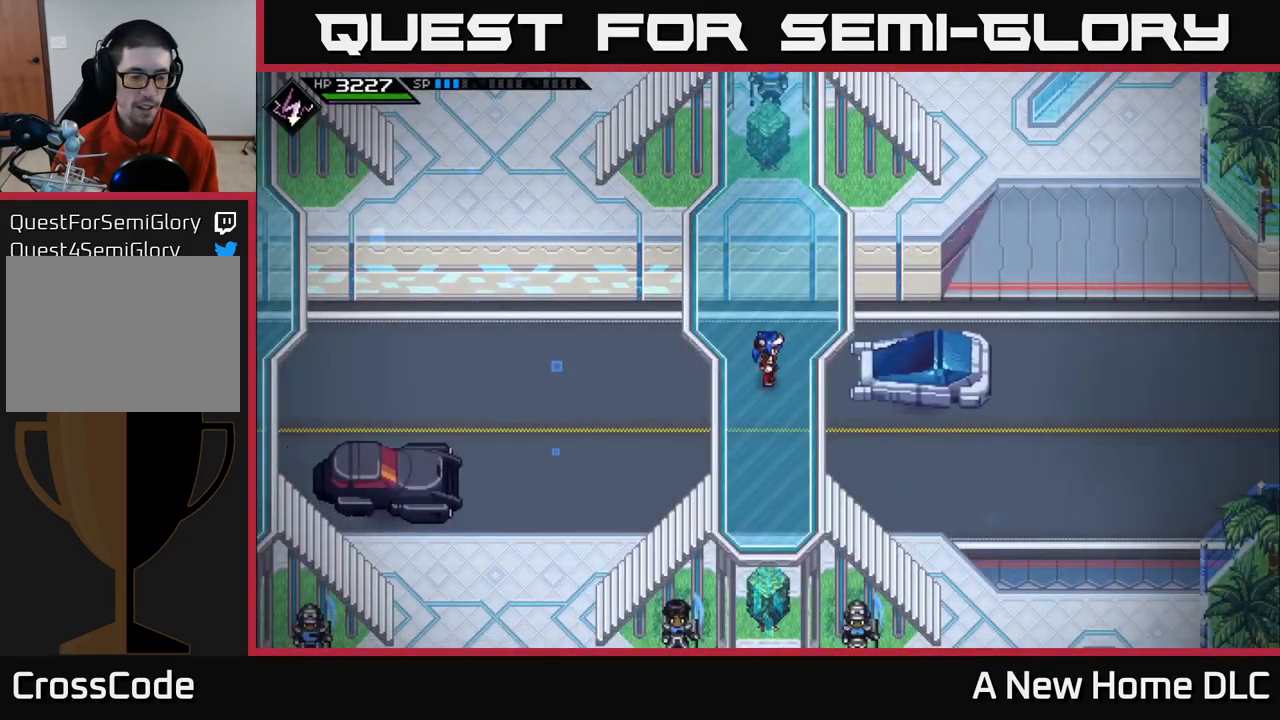
{"buttons": [], "left_stick": "center", "right_stick": "center", "events": [[283, "left_stick", "down"], [417, "left_stick", "center"]]}
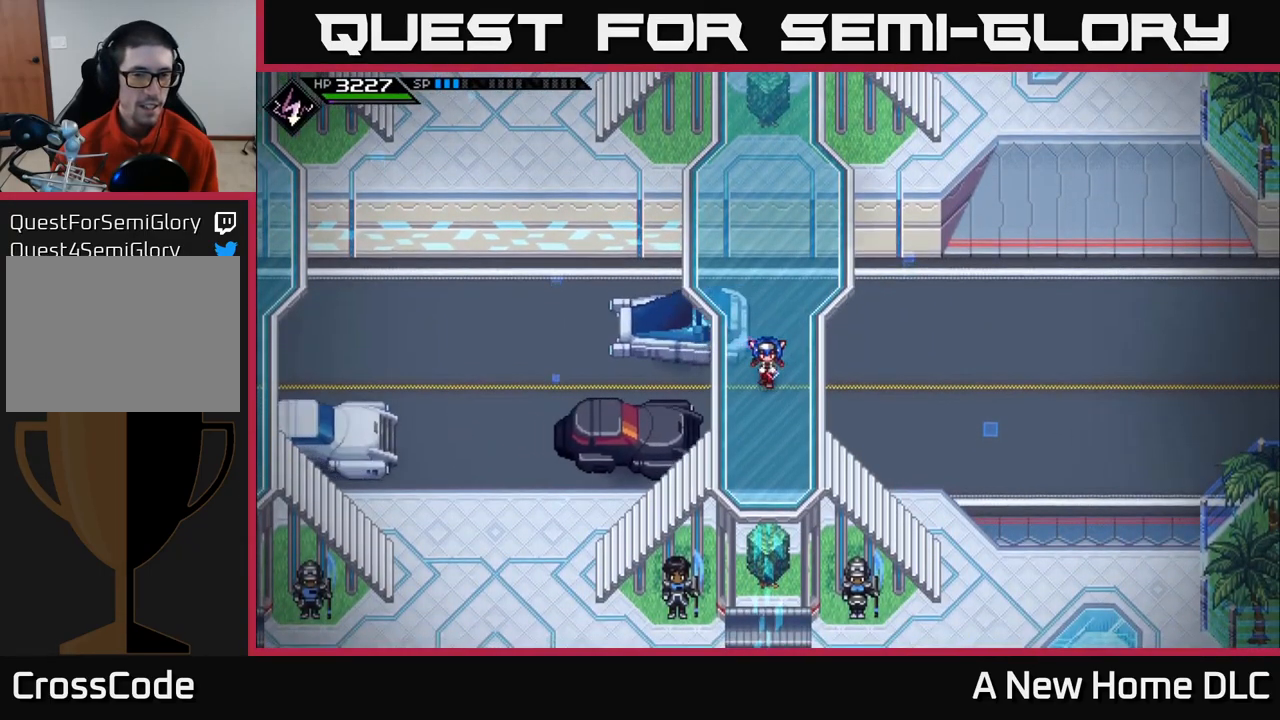
{"buttons": [], "left_stick": "center", "right_stick": "center", "events": []}
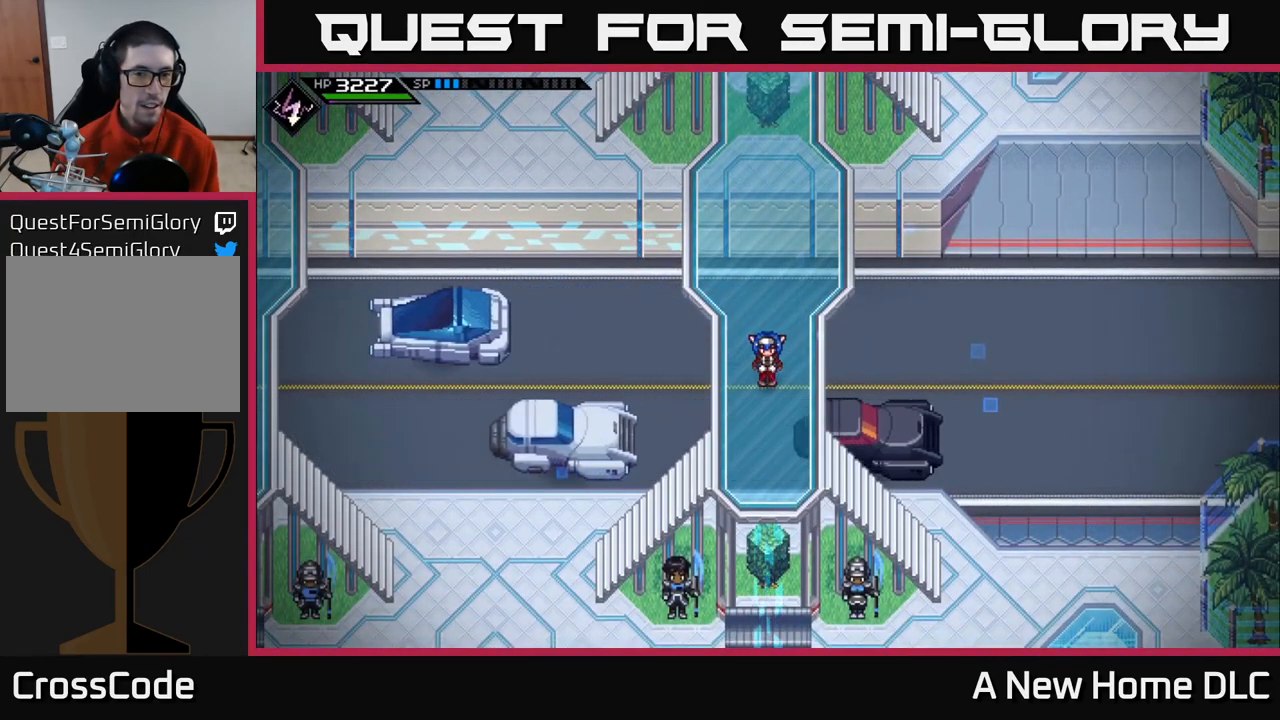
{"buttons": [], "left_stick": "center", "right_stick": "center", "events": [[183, "START", "down"], [350, "START", "up"]]}
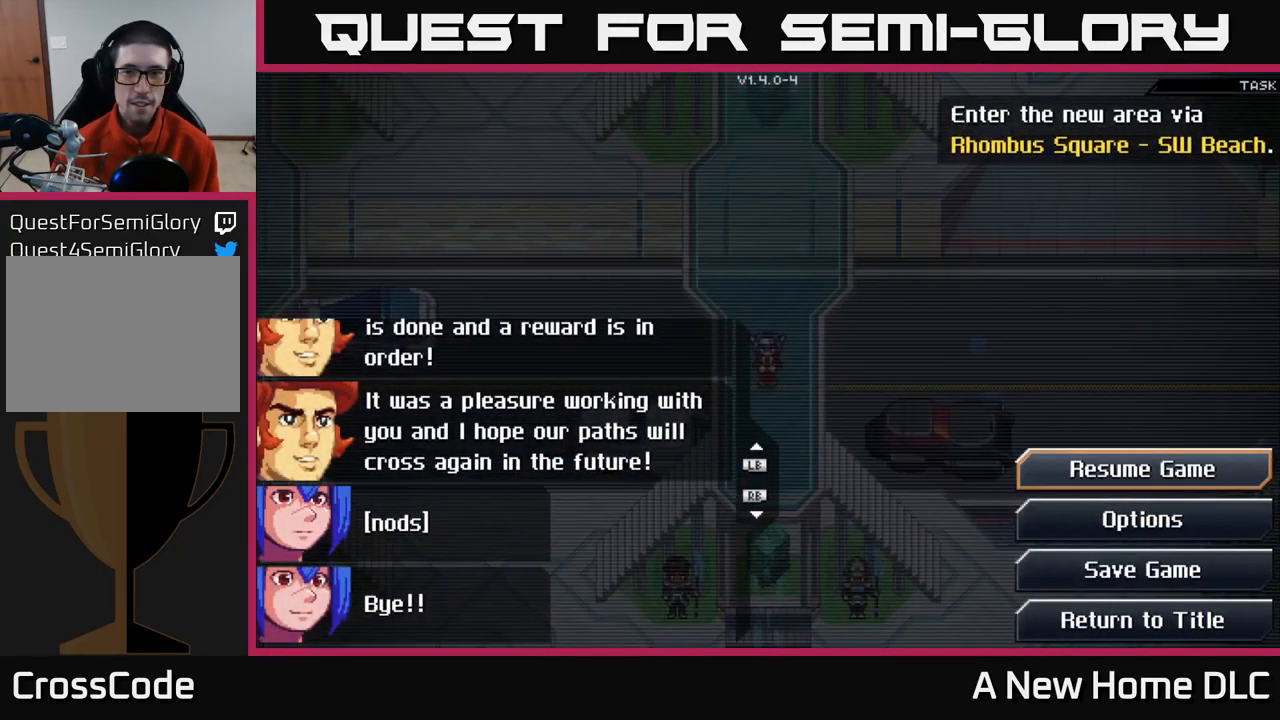
{"buttons": [], "left_stick": "center", "right_stick": "center", "events": [[400, "B", "down"], [500, "B", "up"]]}
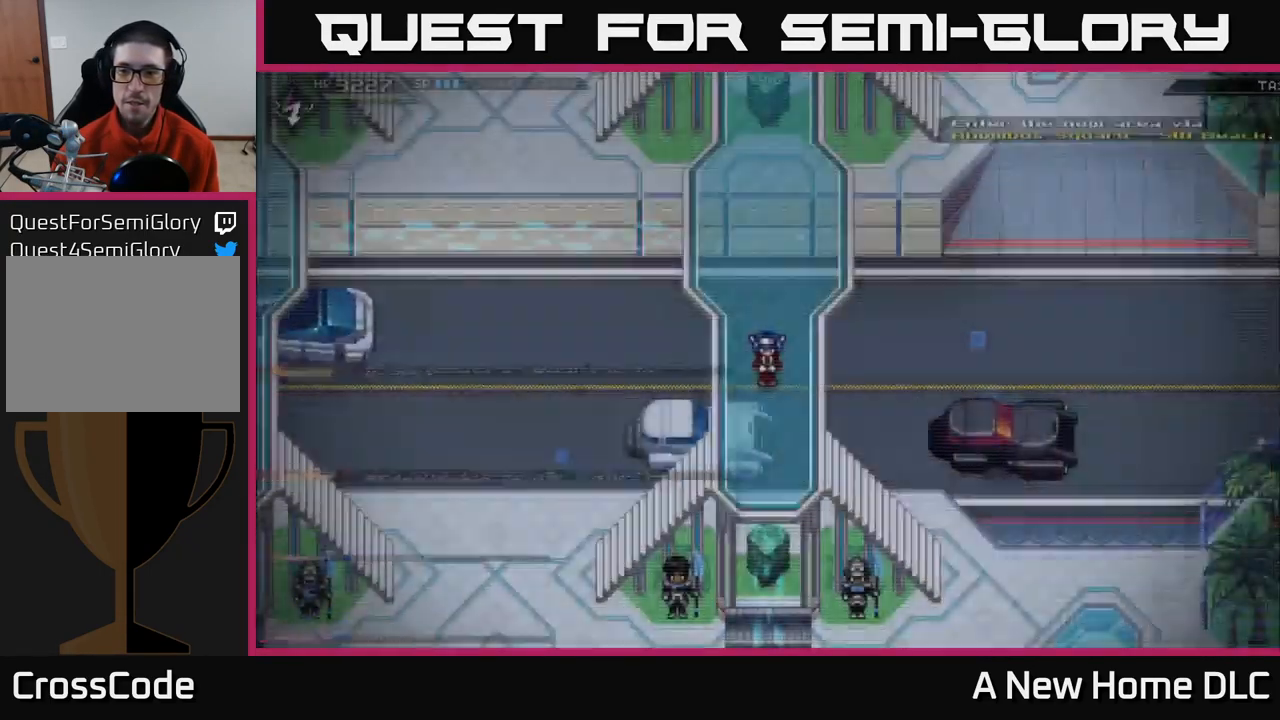
{"buttons": [], "left_stick": "center", "right_stick": "center", "events": [[50, "SELECT", "down"], [217, "SELECT", "up"]]}
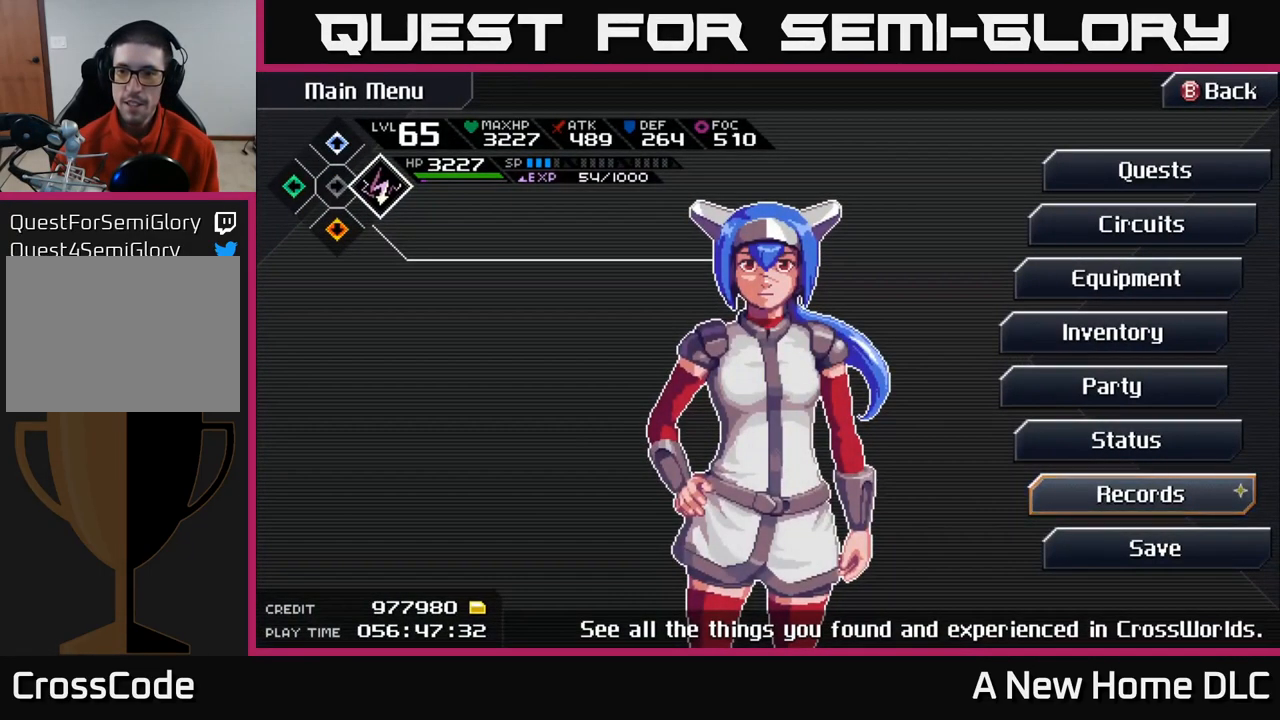
{"buttons": [], "left_stick": "center", "right_stick": "center", "events": [[117, "DPAD_UP", "down"], [217, "DPAD_UP", "up"], [267, "DPAD_UP", "down"], [333, "DPAD_UP", "up"], [417, "DPAD_UP", "down"], [483, "DPAD_UP", "up"]]}
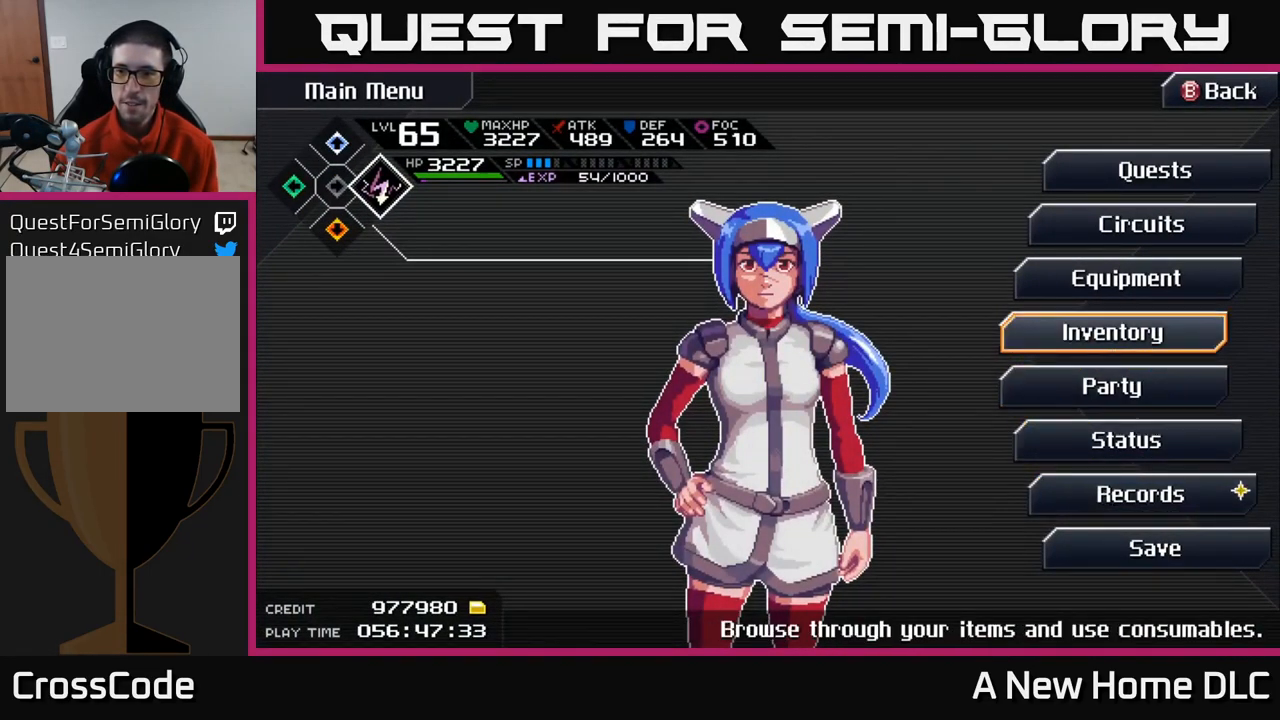
{"buttons": [], "left_stick": "center", "right_stick": "center", "events": [[50, "DPAD_UP", "down"], [117, "DPAD_UP", "up"], [217, "DPAD_UP", "down"], [283, "DPAD_UP", "up"], [367, "DPAD_UP", "down"], [450, "DPAD_UP", "up"]]}
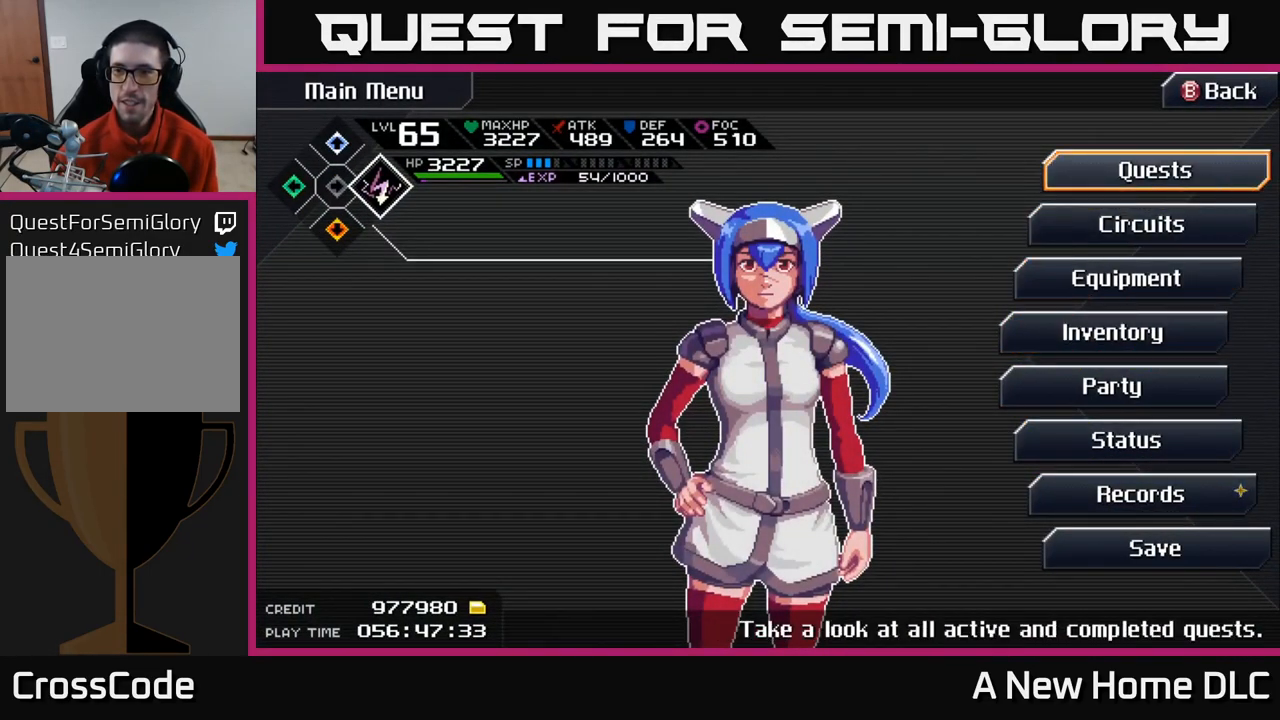
{"buttons": [], "left_stick": "center", "right_stick": "center", "events": [[67, "A", "down"], [167, "A", "up"]]}
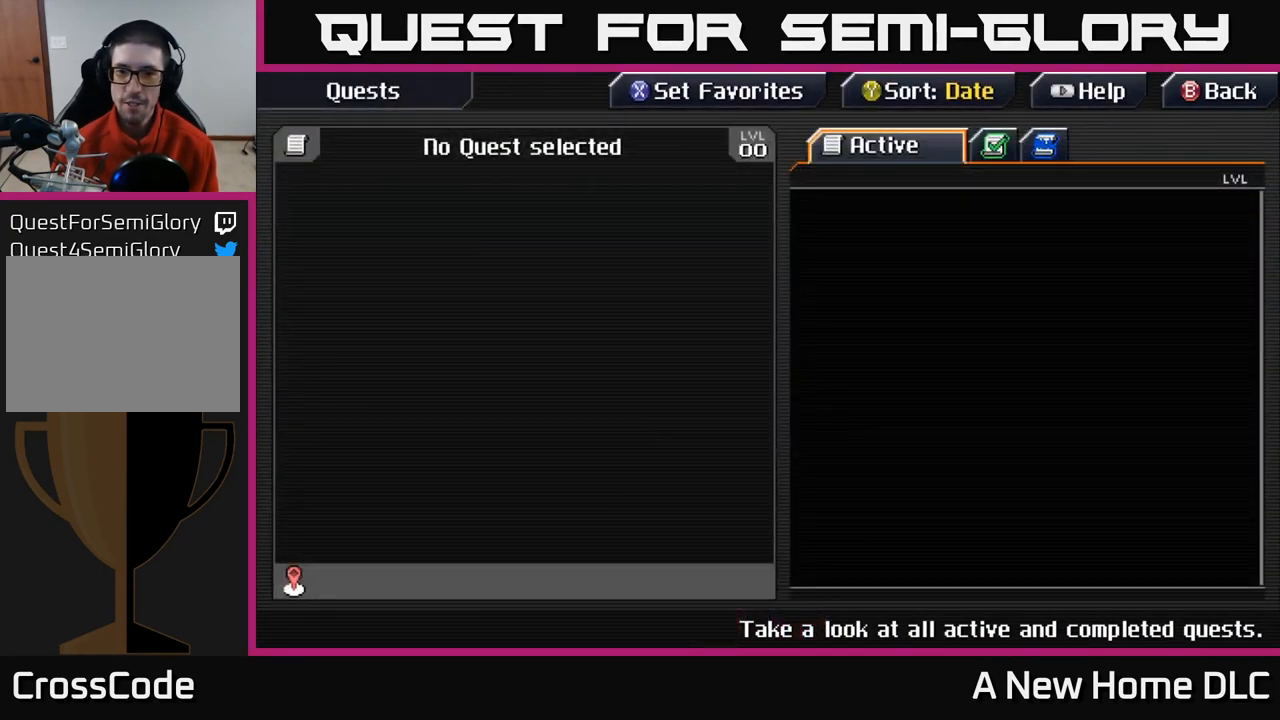
{"buttons": [], "left_stick": "center", "right_stick": "center", "events": []}
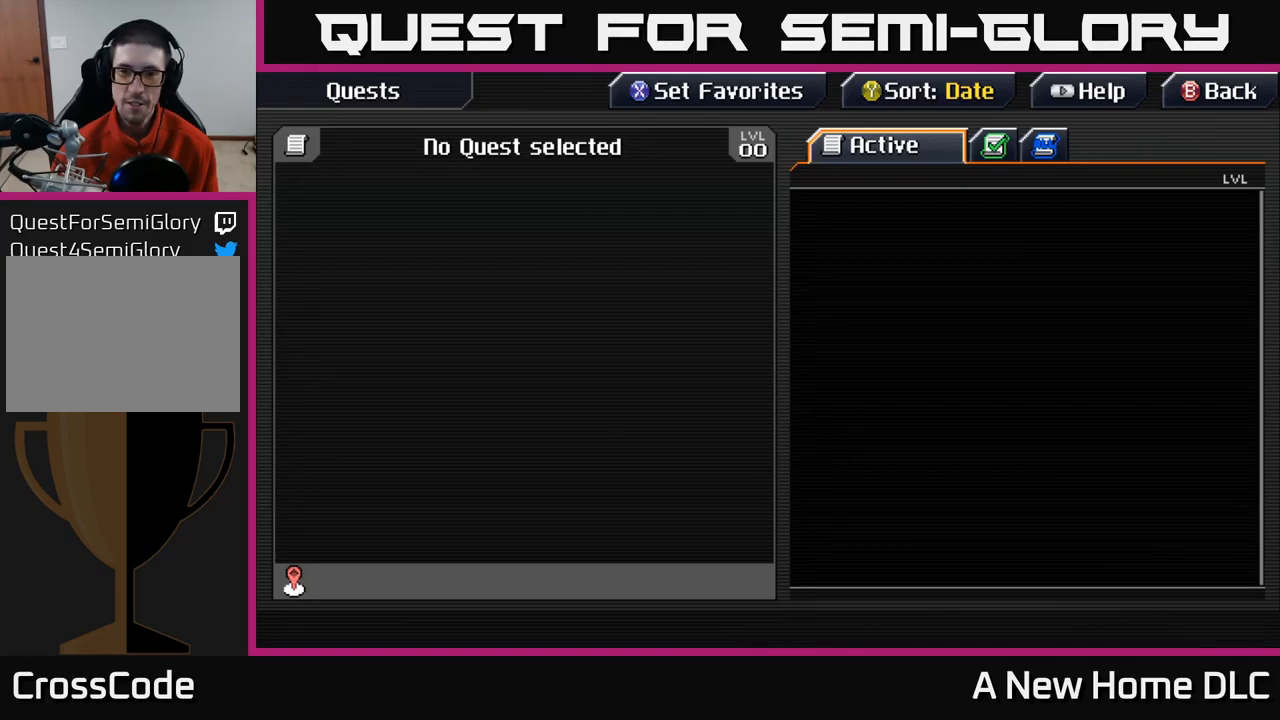
{"buttons": [], "left_stick": "center", "right_stick": "center", "events": [[217, "R1", "down"], [333, "R1", "up"]]}
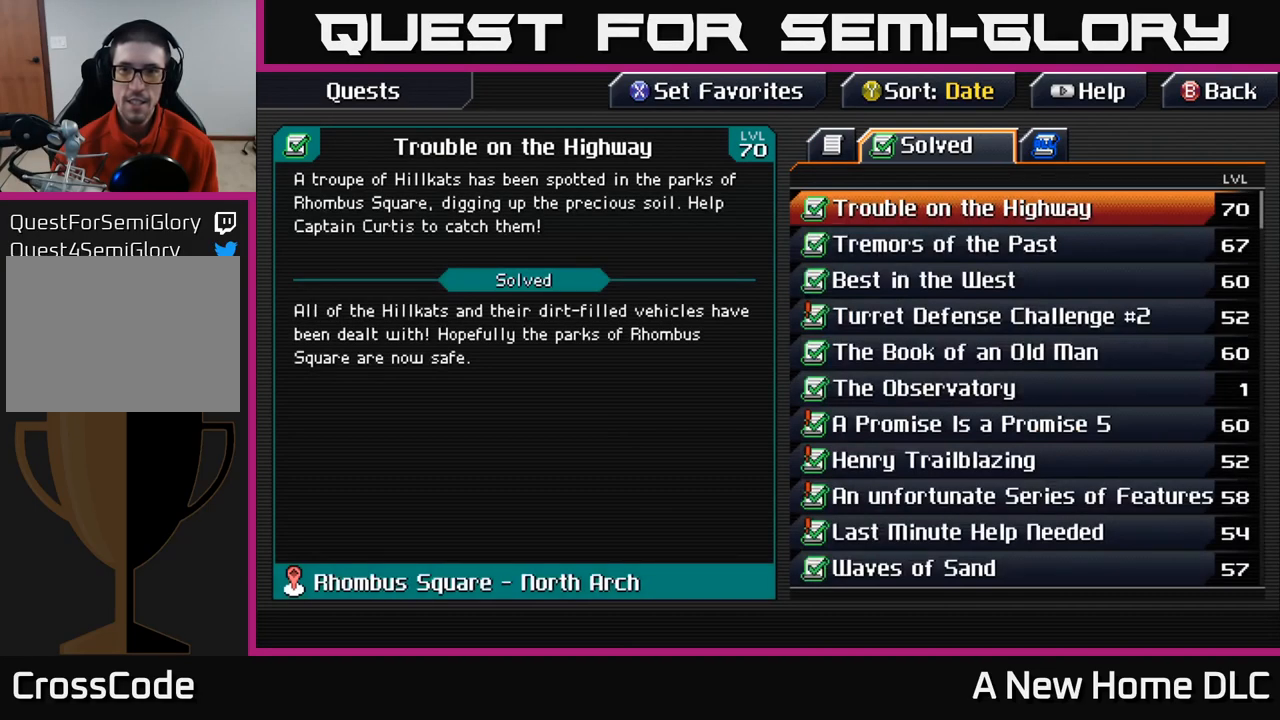
{"buttons": [], "left_stick": "center", "right_stick": "center", "events": []}
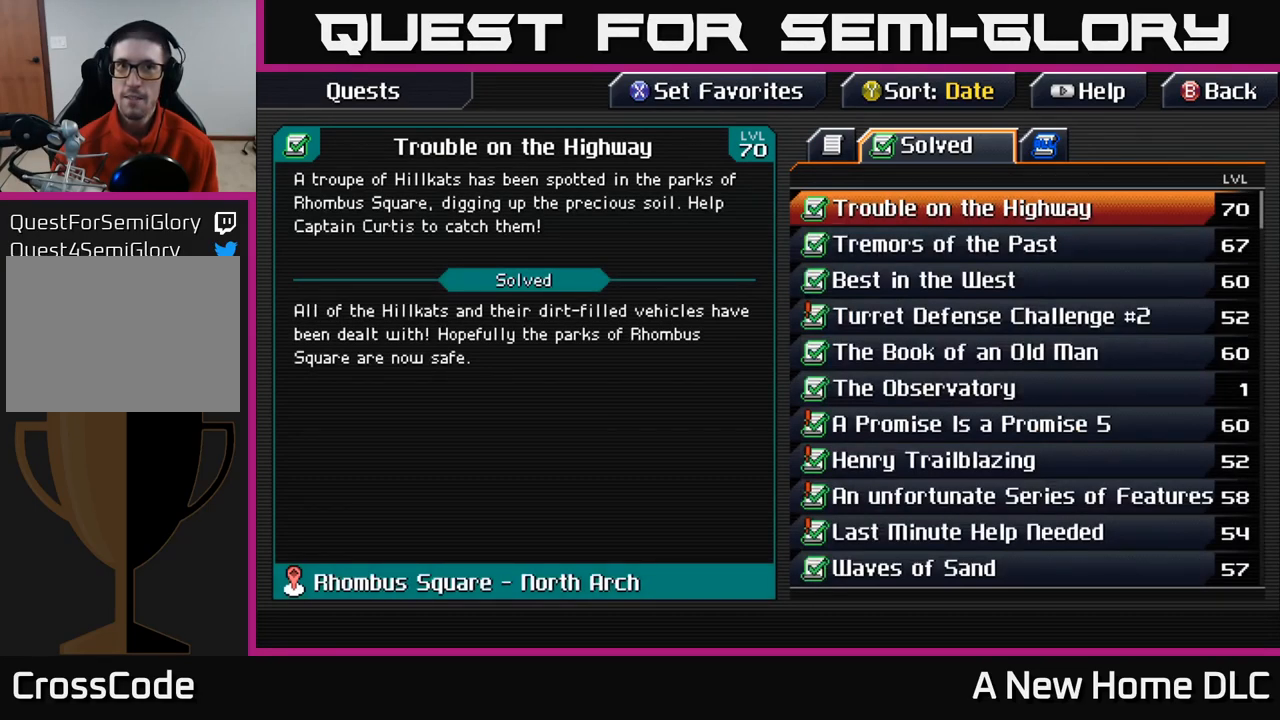
{"buttons": [], "left_stick": "center", "right_stick": "center", "events": [[400, "DPAD_RIGHT", "down"], [467, "DPAD_RIGHT", "up"]]}